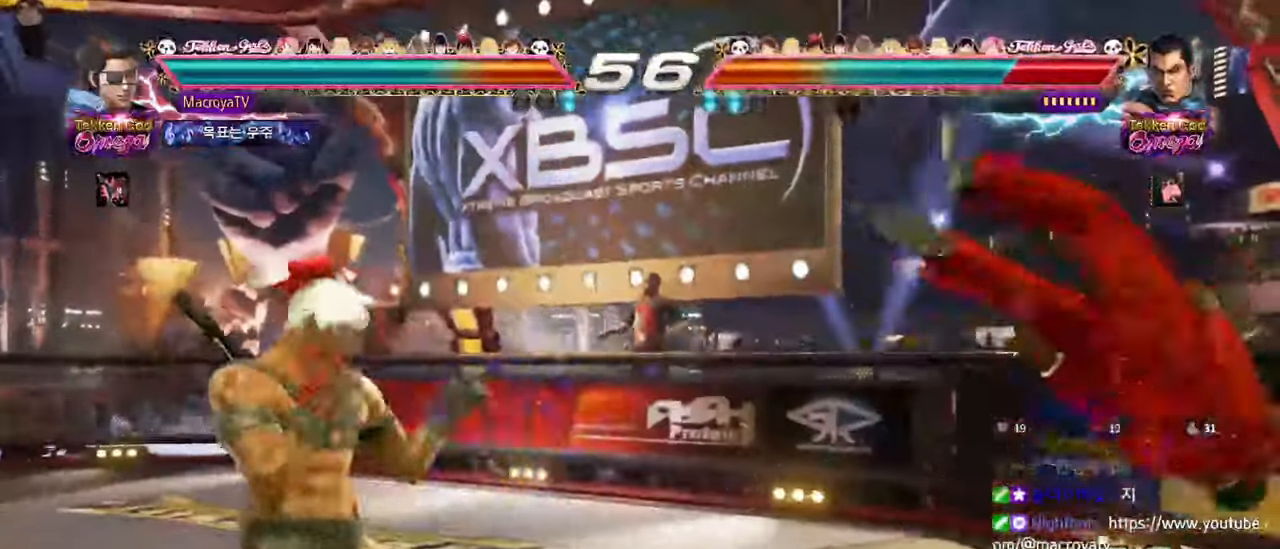
Gameplay with a controller (arcade stick); each line is a JSON object with the inputs held at the frame after it. "events" lists button and stick changes between this image and that frame as [ms after this image, input, new state], when the widget could be followed in between. Not read: L3 R3 SQUARE TRIANGLE.
{"buttons": [], "left_stick": "down-right"}
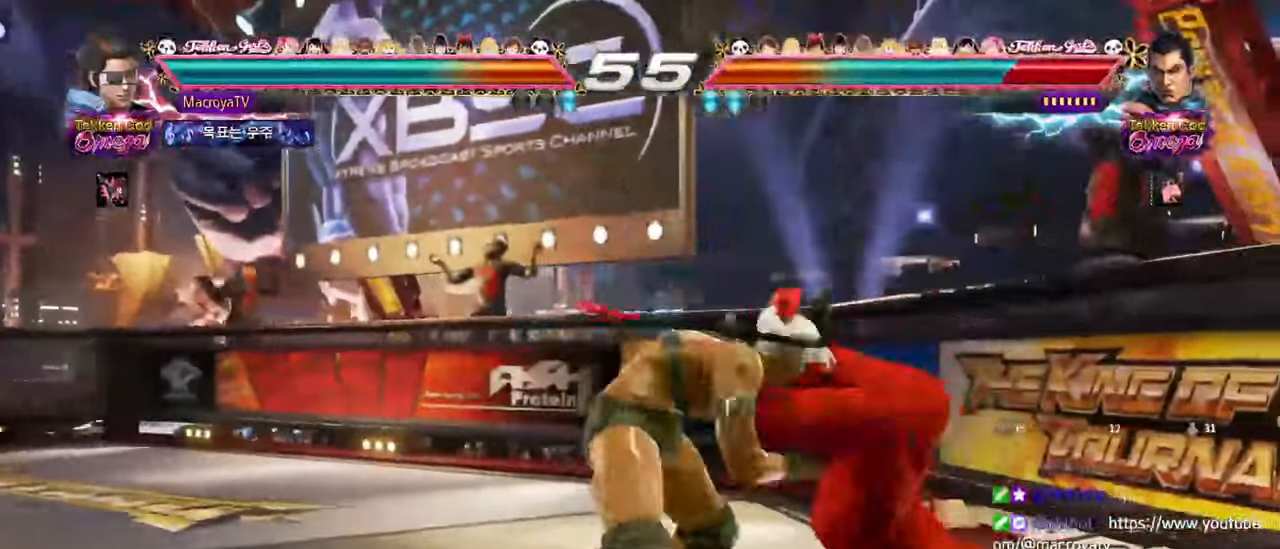
{"buttons": [], "left_stick": "down-right", "events": [[33, "CIRCLE", "down"], [100, "CIRCLE", "up"], [117, "CIRCLE", "down"], [183, "CIRCLE", "up"], [233, "CIRCLE", "down"], [283, "CIRCLE", "up"], [333, "CIRCLE", "down"], [367, "CIRCLE", "up"]]}
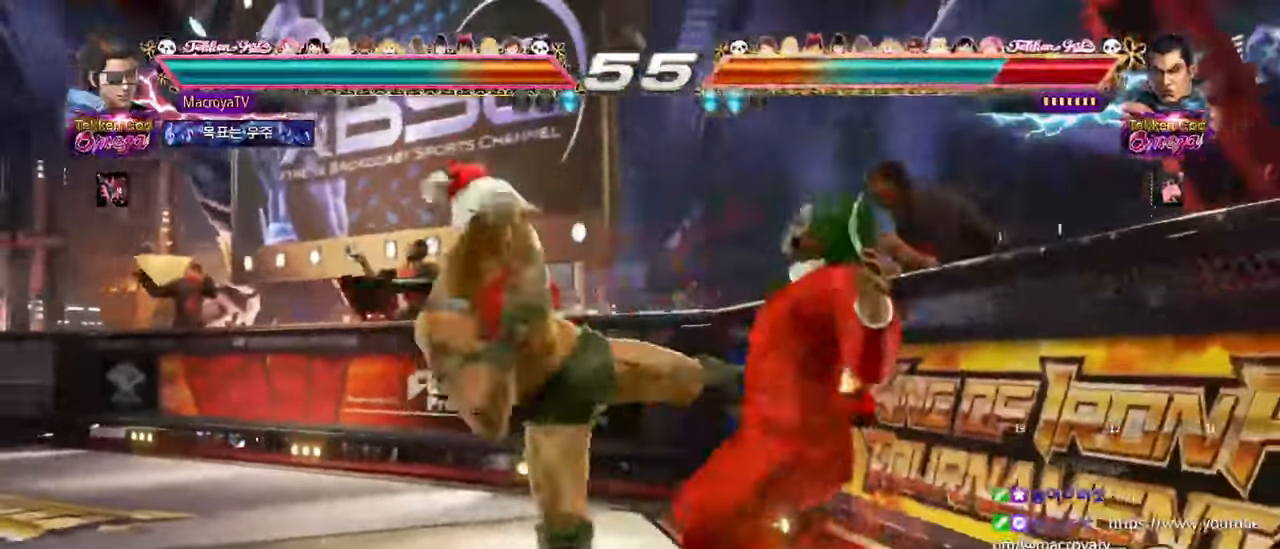
{"buttons": [], "left_stick": "right", "events": [[67, "left_stick", "center"], [200, "CIRCLE", "down"], [267, "CIRCLE", "up"], [300, "left_stick", "right"], [400, "R2", "down"], [433, "R2", "up"]]}
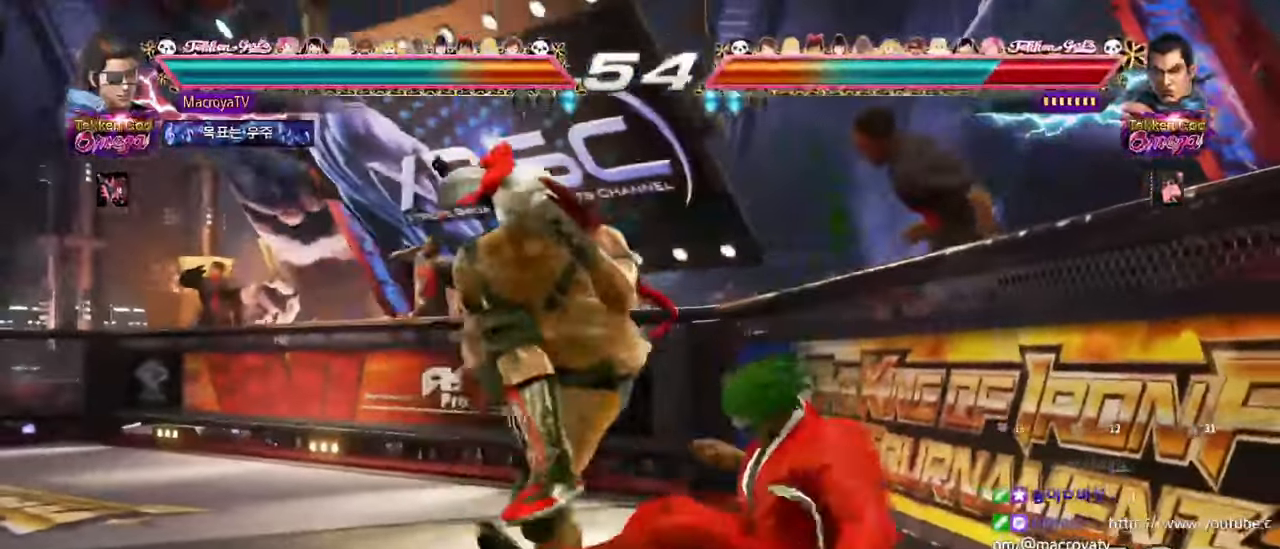
{"buttons": [], "left_stick": "up", "events": [[33, "CIRCLE", "down"], [83, "CIRCLE", "up"], [150, "CIRCLE", "down"], [250, "left_stick", "down"], [300, "CIRCLE", "up"], [333, "left_stick", "left"], [383, "left_stick", "up"]]}
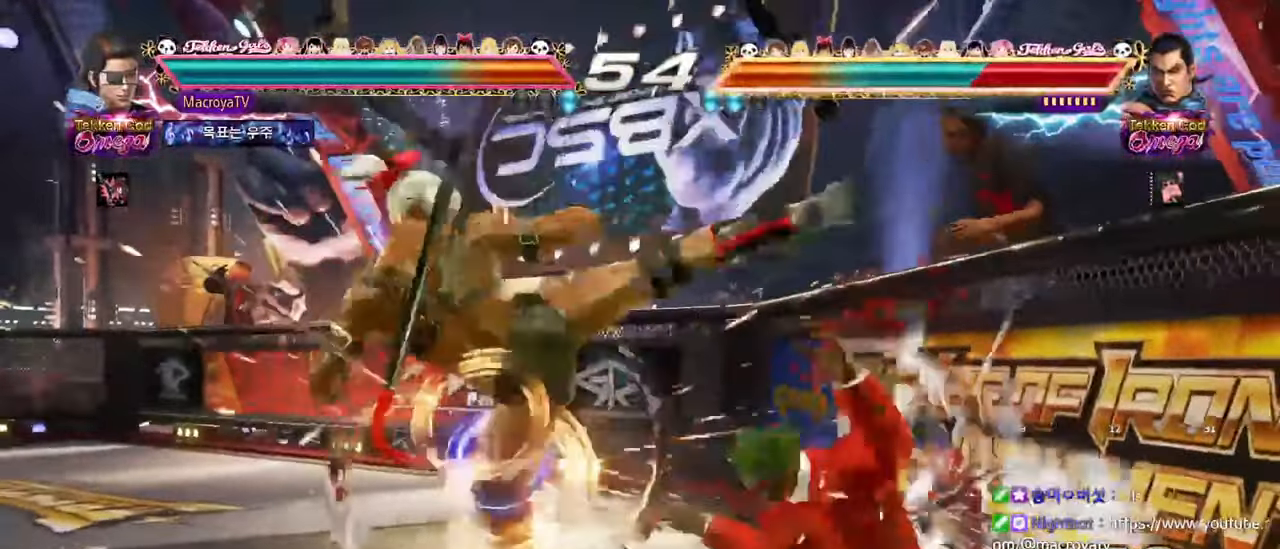
{"buttons": [], "left_stick": "center", "events": [[50, "left_stick", "center"], [283, "left_stick", "down"], [367, "left_stick", "center"]]}